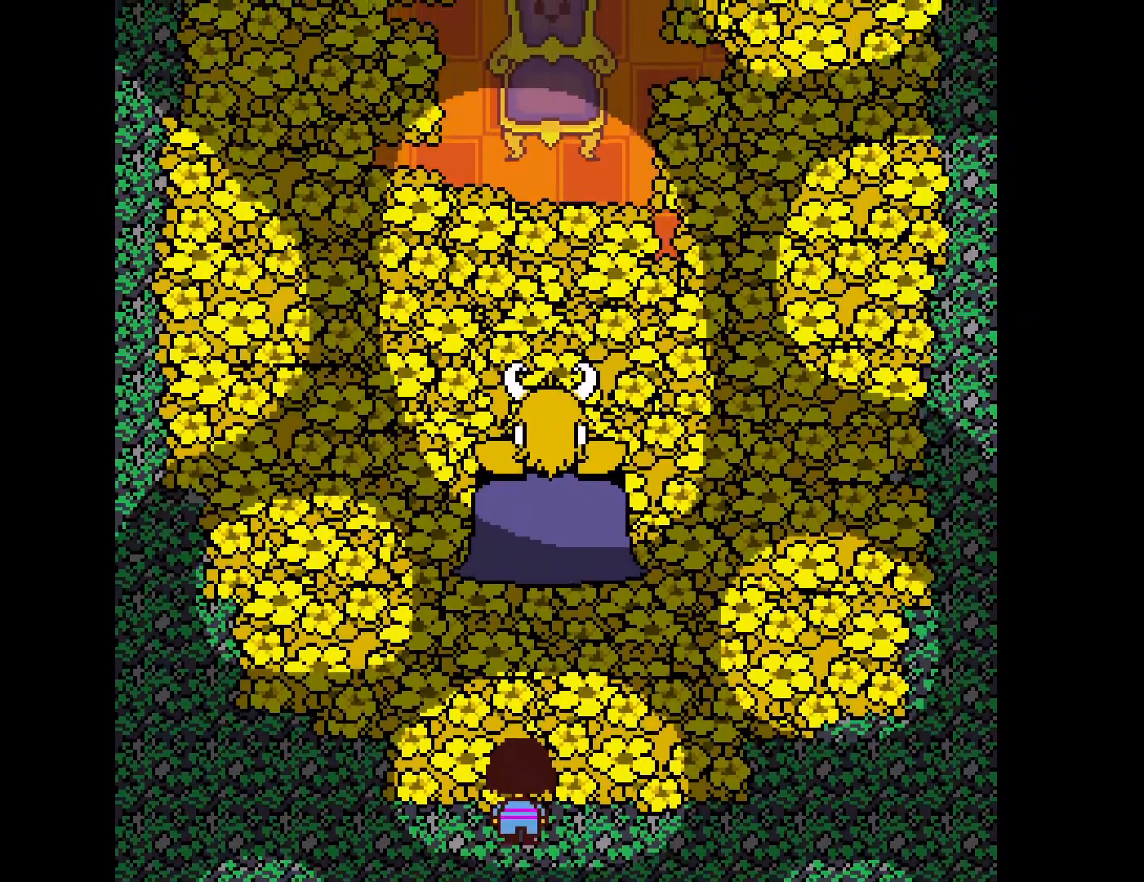
Gameplay with keyboard; each line is a JSON object with the keys held at the frame after it. "events" lists presses ("down") and releases ("up") of "c", "ctrl", "down", "left", "return", "right", "shift", "up", "x" and "z" between this image and that frame as [ms after this image, input, new state], when the widget could be followed in between. No other keys are recorded. Mouse input is not recorded.
{"keys": ["return"], "events": [[50, "shift", "up"], [234, "return", "down"], [267, "return", "up"], [300, "shift", "down"], [317, "shift", "up"], [350, "return", "down"], [400, "return", "up"], [417, "shift", "down"], [484, "return", "down"], [484, "shift", "up"]]}
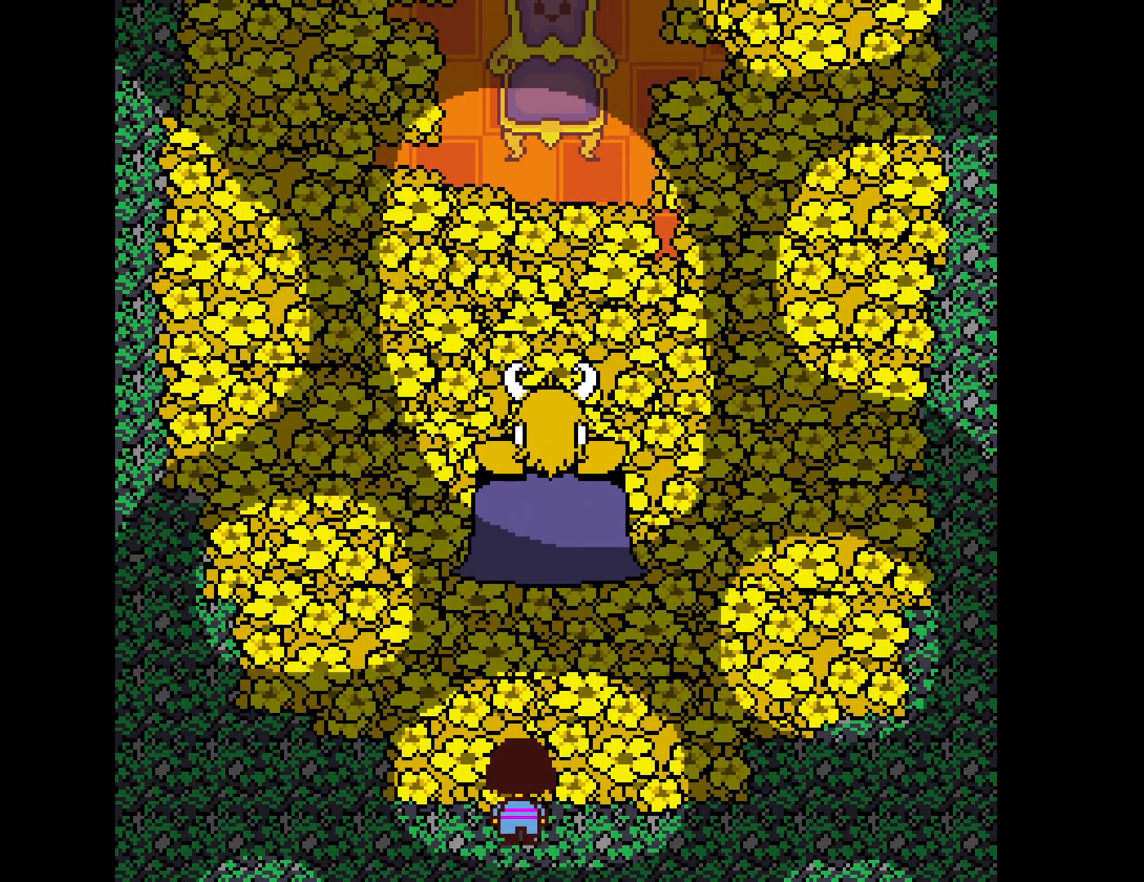
{"keys": ["return", "x"], "events": [[17, "return", "up"], [67, "shift", "down"], [84, "shift", "up"], [250, "return", "down"], [267, "x", "down"], [284, "return", "up"], [300, "shift", "down"], [350, "shift", "up"], [367, "return", "down"], [367, "x", "up"], [417, "return", "up"], [434, "shift", "down"], [450, "x", "down"], [500, "return", "down"], [500, "shift", "up"]]}
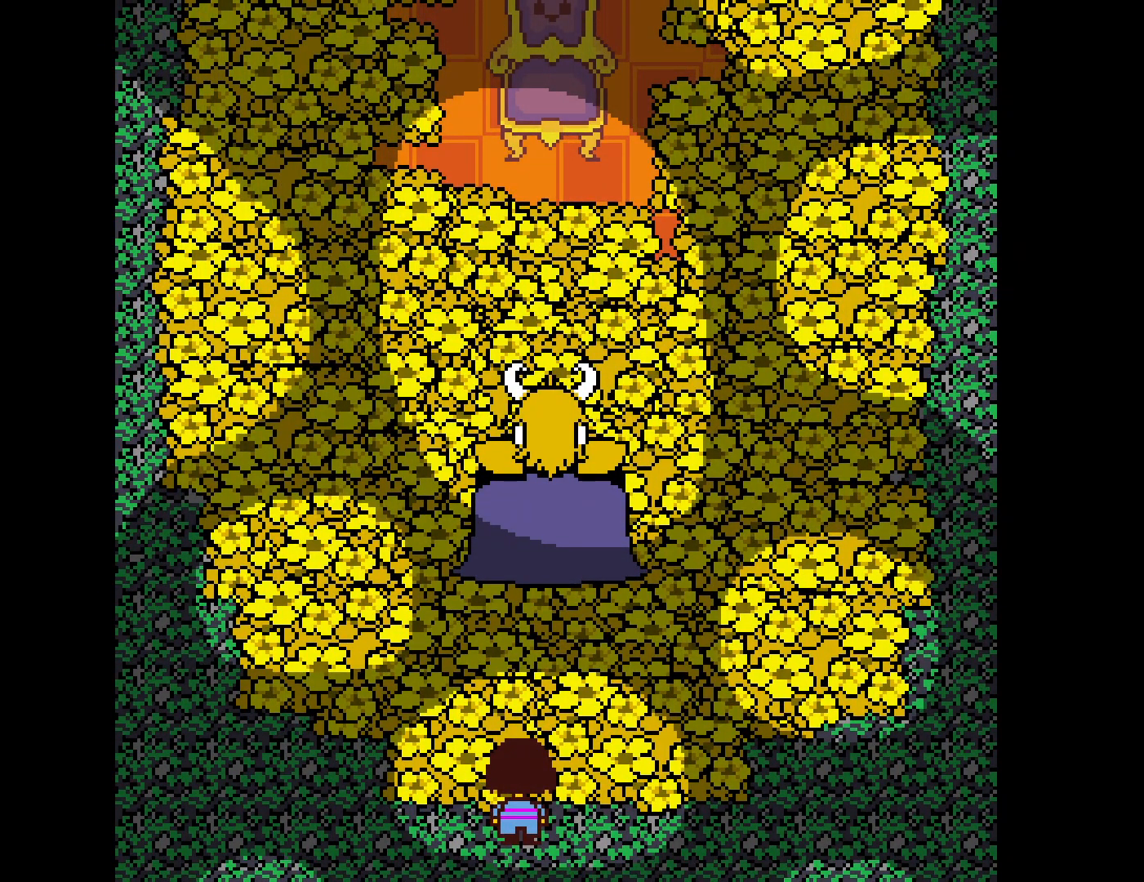
{"keys": ["return", "shift", "x", "z"], "events": [[17, "x", "up"], [50, "return", "up"], [84, "shift", "down"], [84, "x", "down"], [134, "return", "down"], [134, "shift", "up"], [134, "x", "up"], [184, "return", "up"], [217, "shift", "down"], [217, "x", "down"], [250, "return", "down"], [267, "shift", "up"], [300, "return", "up"], [300, "x", "up"], [334, "shift", "down"], [334, "z", "down"], [350, "x", "down"], [384, "return", "down"], [400, "shift", "up"], [400, "z", "up"], [417, "x", "up"], [434, "return", "up"], [467, "shift", "down"], [467, "z", "down"], [484, "x", "down"], [500, "return", "down"]]}
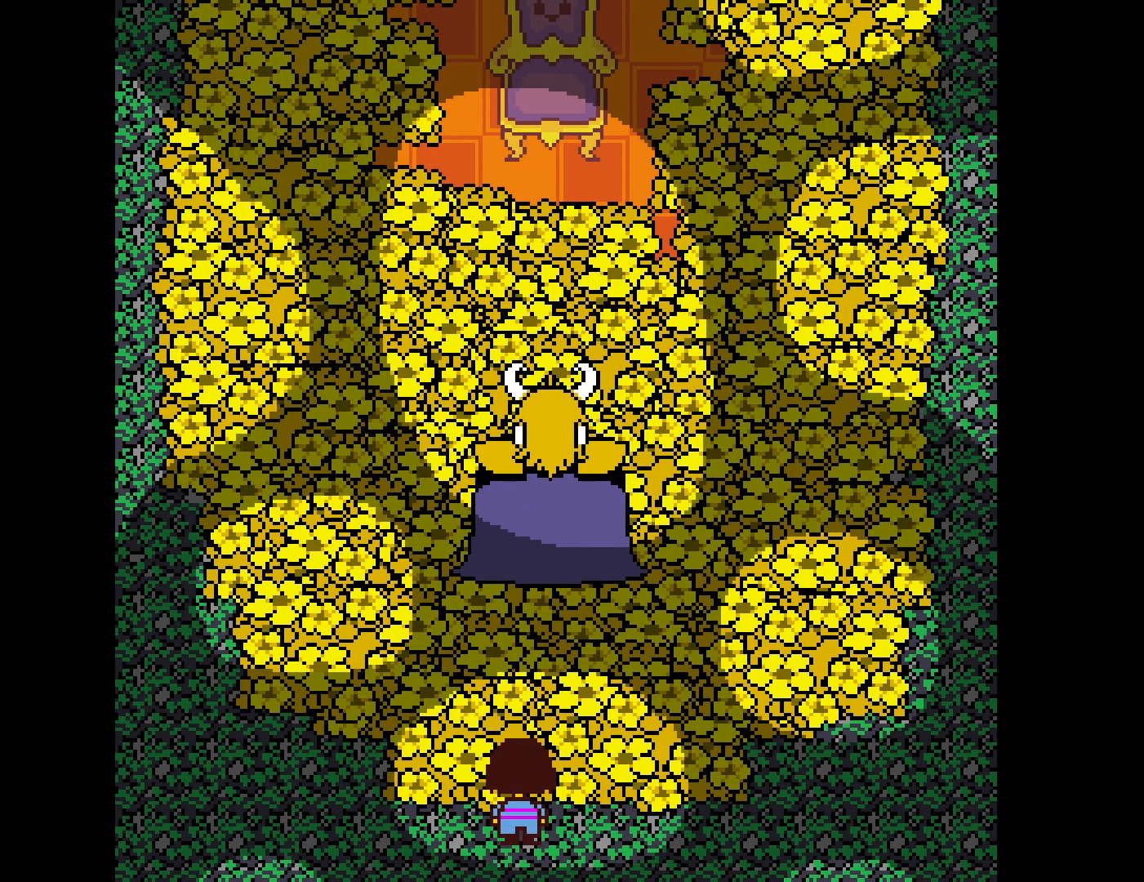
{"keys": ["return"], "events": [[17, "shift", "up"], [17, "z", "up"], [67, "return", "up"], [67, "x", "up"], [100, "z", "down"], [150, "x", "down"], [150, "z", "up"], [184, "shift", "down"], [217, "x", "up"], [250, "shift", "up"], [250, "z", "down"], [284, "x", "down"], [284, "z", "up"], [334, "shift", "down"], [350, "return", "down"], [367, "shift", "up"], [367, "x", "up"], [400, "z", "down"], [417, "return", "up"], [434, "x", "down"], [434, "z", "up"], [450, "shift", "down"], [500, "return", "down"], [500, "shift", "up"], [500, "x", "up"]]}
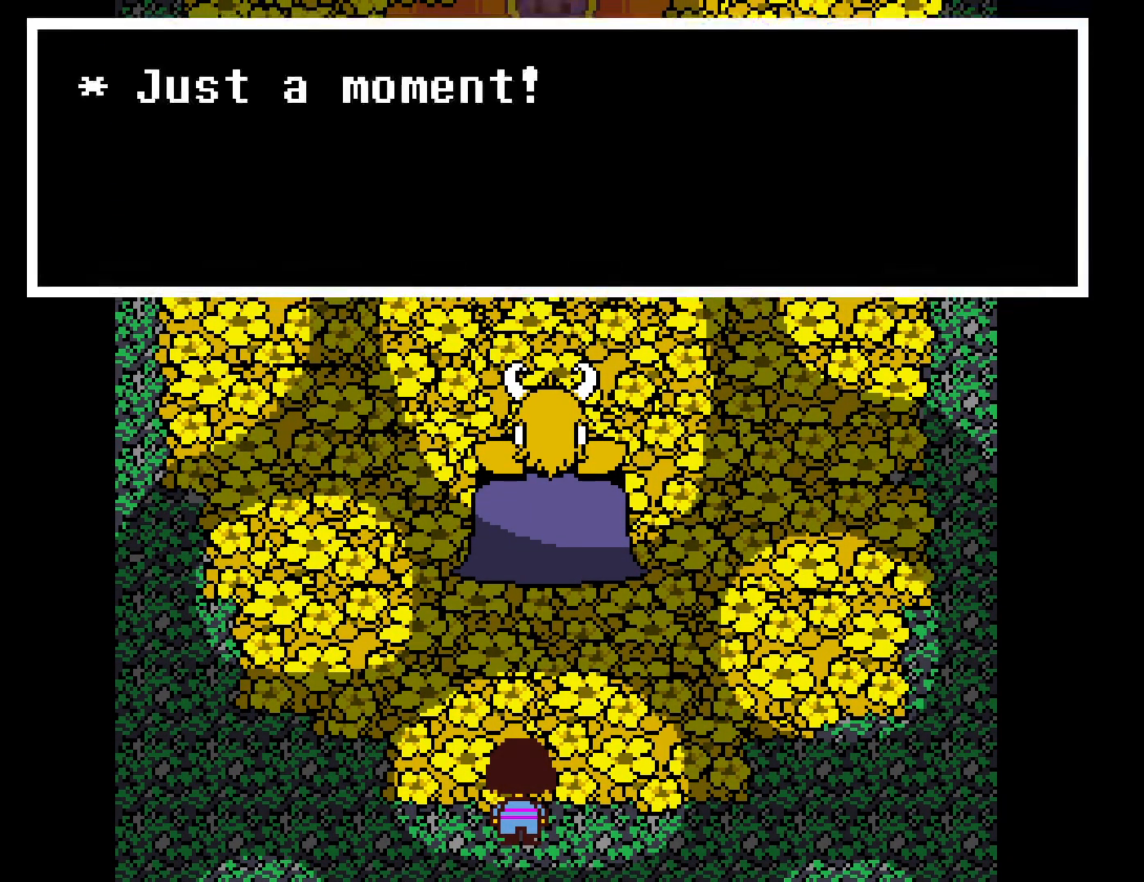
{"keys": ["shift", "x"], "events": [[34, "z", "down"], [50, "return", "up"], [84, "shift", "down"], [84, "x", "down"], [84, "z", "up"], [134, "return", "down"], [134, "shift", "up"], [167, "x", "up"], [184, "return", "up"], [184, "z", "down"], [217, "shift", "down"], [234, "x", "down"], [234, "z", "up"], [267, "return", "down"], [267, "shift", "up"], [284, "x", "up"], [317, "return", "up"], [317, "z", "down"], [350, "shift", "down"], [367, "x", "down"], [367, "z", "up"], [400, "return", "down"], [417, "shift", "up"], [434, "return", "up"], [450, "x", "up"], [467, "z", "down"], [500, "shift", "down"], [500, "x", "down"], [500, "z", "up"]]}
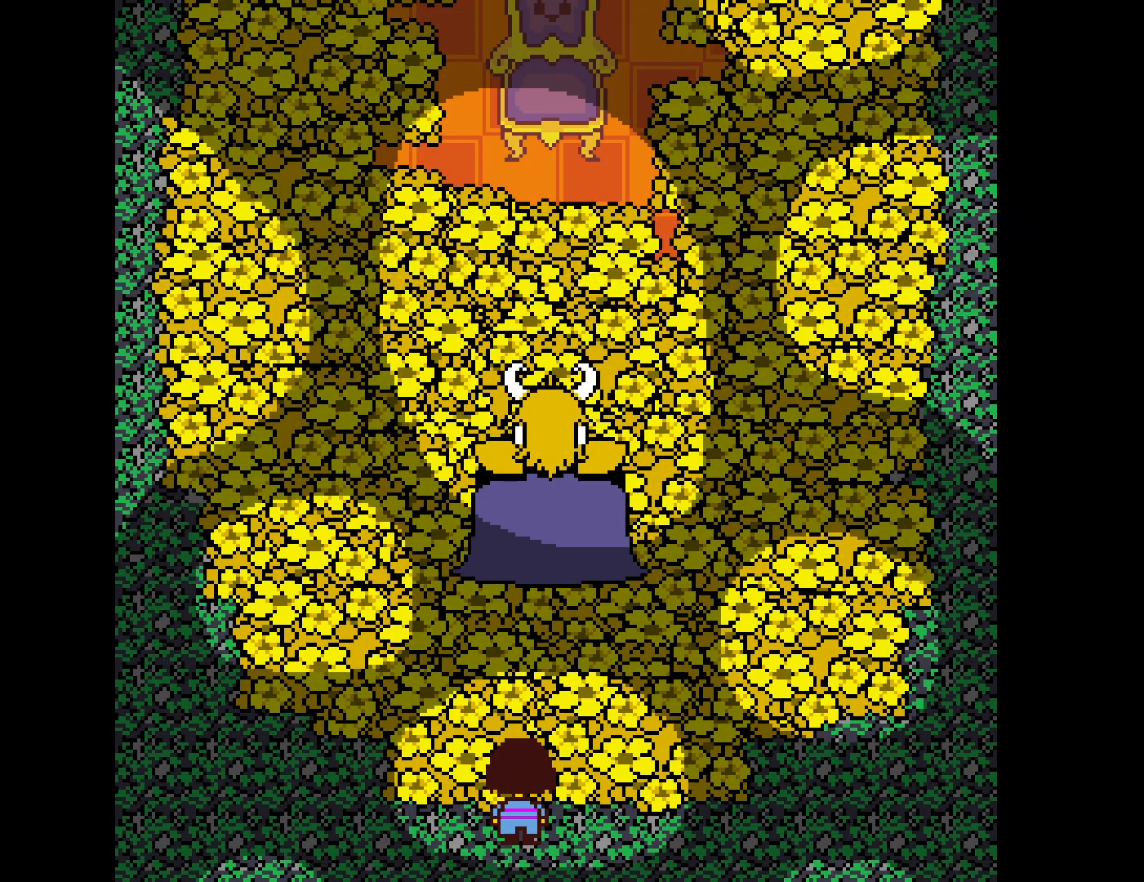
{"keys": ["return", "shift"], "events": [[34, "return", "down"], [34, "shift", "up"], [67, "return", "up"], [84, "x", "up"], [100, "shift", "down"], [100, "z", "down"], [134, "x", "down"], [167, "shift", "up"], [167, "z", "up"], [217, "x", "up"], [234, "shift", "down"], [250, "z", "down"], [284, "shift", "up"], [284, "x", "down"], [284, "z", "up"], [334, "x", "up"], [350, "shift", "down"], [367, "shift", "up"], [384, "return", "down"], [384, "z", "down"], [417, "return", "up"], [417, "x", "down"], [450, "z", "up"], [467, "shift", "down"], [500, "return", "down"], [500, "x", "up"]]}
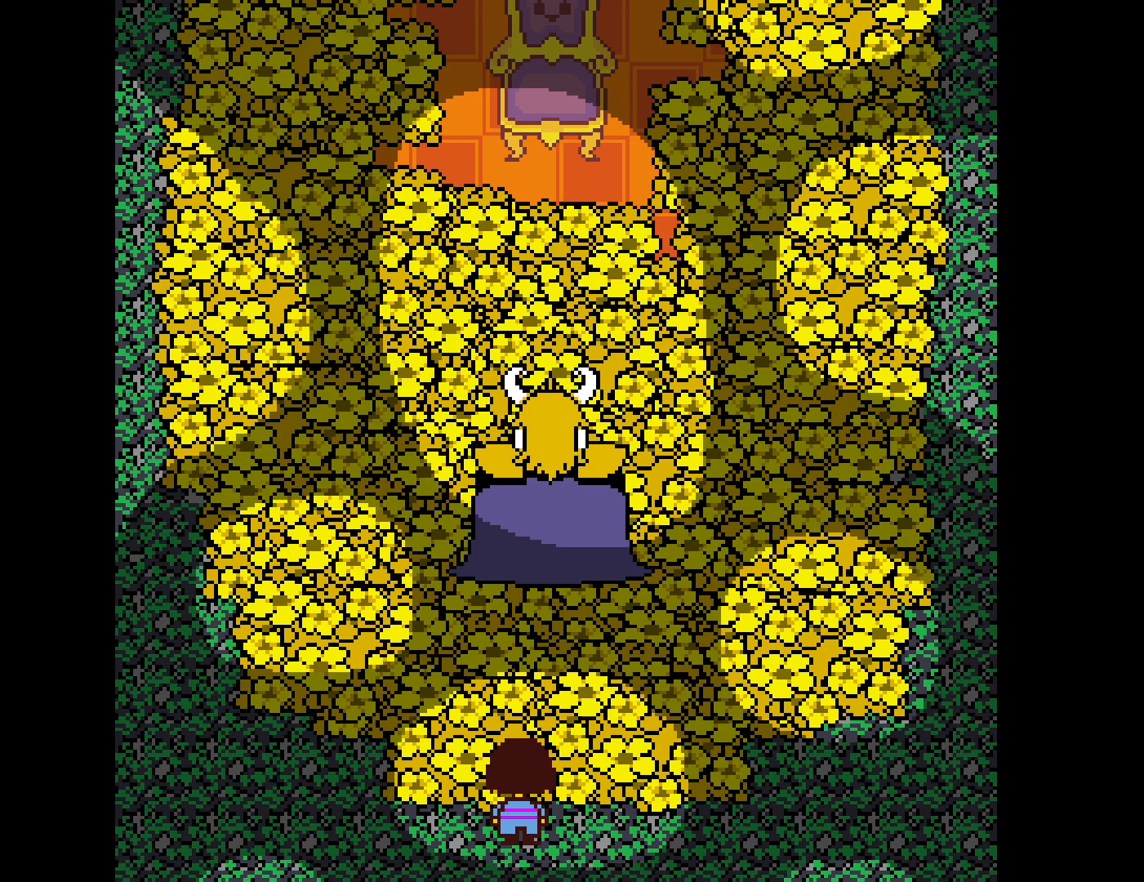
{"keys": ["shift", "z"], "events": [[17, "shift", "up"], [34, "z", "down"], [50, "return", "up"], [84, "shift", "down"], [84, "x", "down"], [84, "z", "up"], [134, "return", "down"], [134, "shift", "up"], [167, "x", "up"], [184, "z", "down"], [200, "return", "up"], [217, "shift", "down"], [234, "x", "down"], [234, "z", "up"], [267, "return", "down"], [284, "shift", "up"], [317, "return", "up"], [317, "x", "up"], [350, "z", "down"], [367, "shift", "down"], [384, "x", "down"], [384, "z", "up"], [400, "return", "down"], [400, "shift", "up"], [450, "return", "up"], [467, "x", "up"], [484, "shift", "down"], [500, "z", "down"]]}
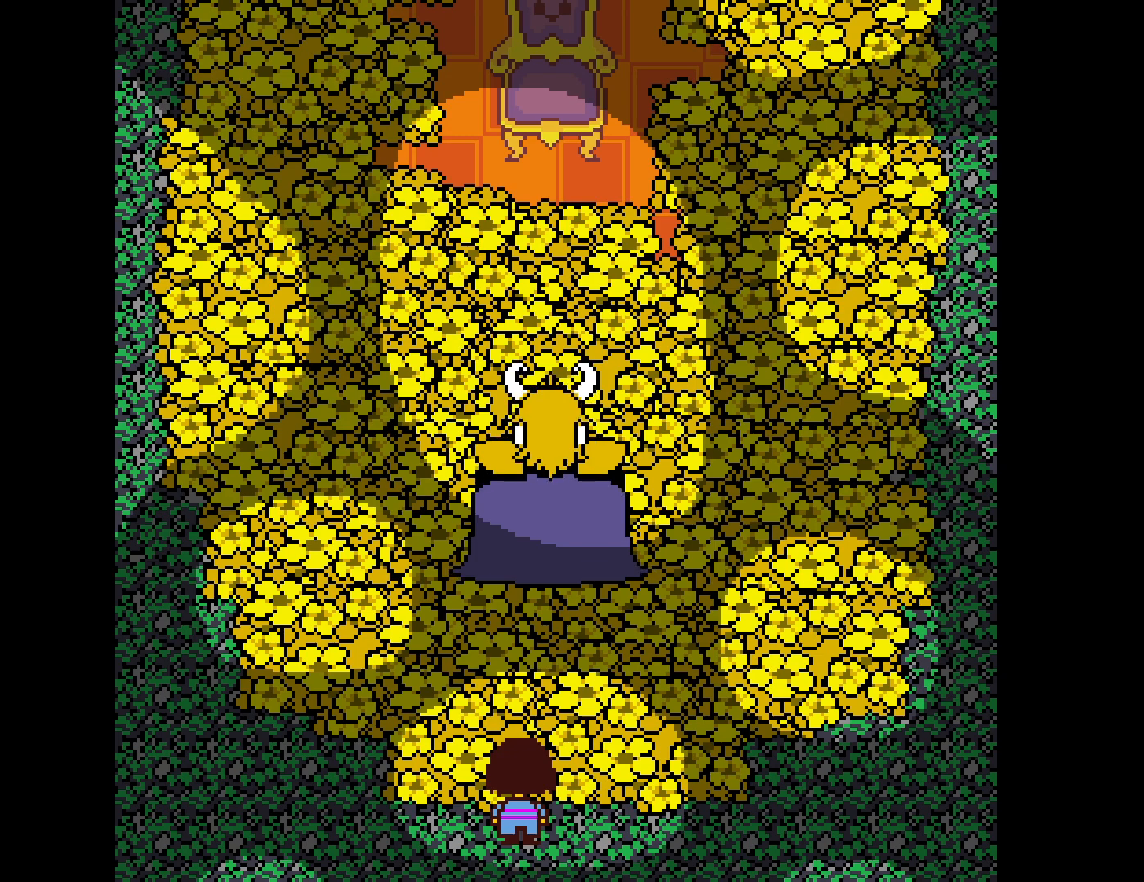
{"keys": [], "events": [[34, "shift", "up"], [34, "x", "down"], [34, "z", "up"], [50, "return", "down"], [84, "return", "up"], [100, "x", "up"], [117, "shift", "down"], [150, "z", "down"], [200, "shift", "up"], [200, "z", "up"]]}
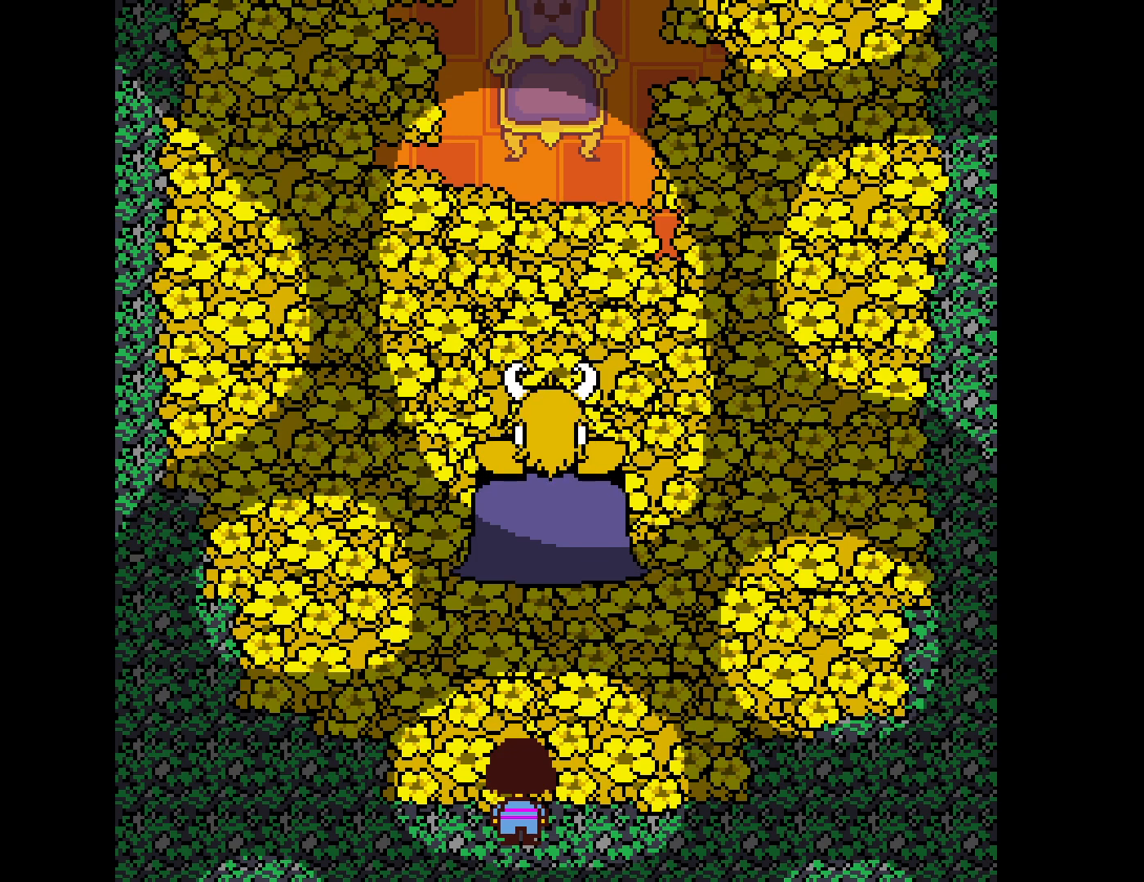
{"keys": ["return", "z"], "events": [[217, "x", "down"], [284, "x", "up"], [350, "shift", "down"], [367, "return", "down"], [367, "z", "down"], [384, "x", "down"], [400, "return", "up"], [417, "shift", "up"], [417, "z", "up"], [467, "x", "up"], [484, "return", "down"], [500, "z", "down"]]}
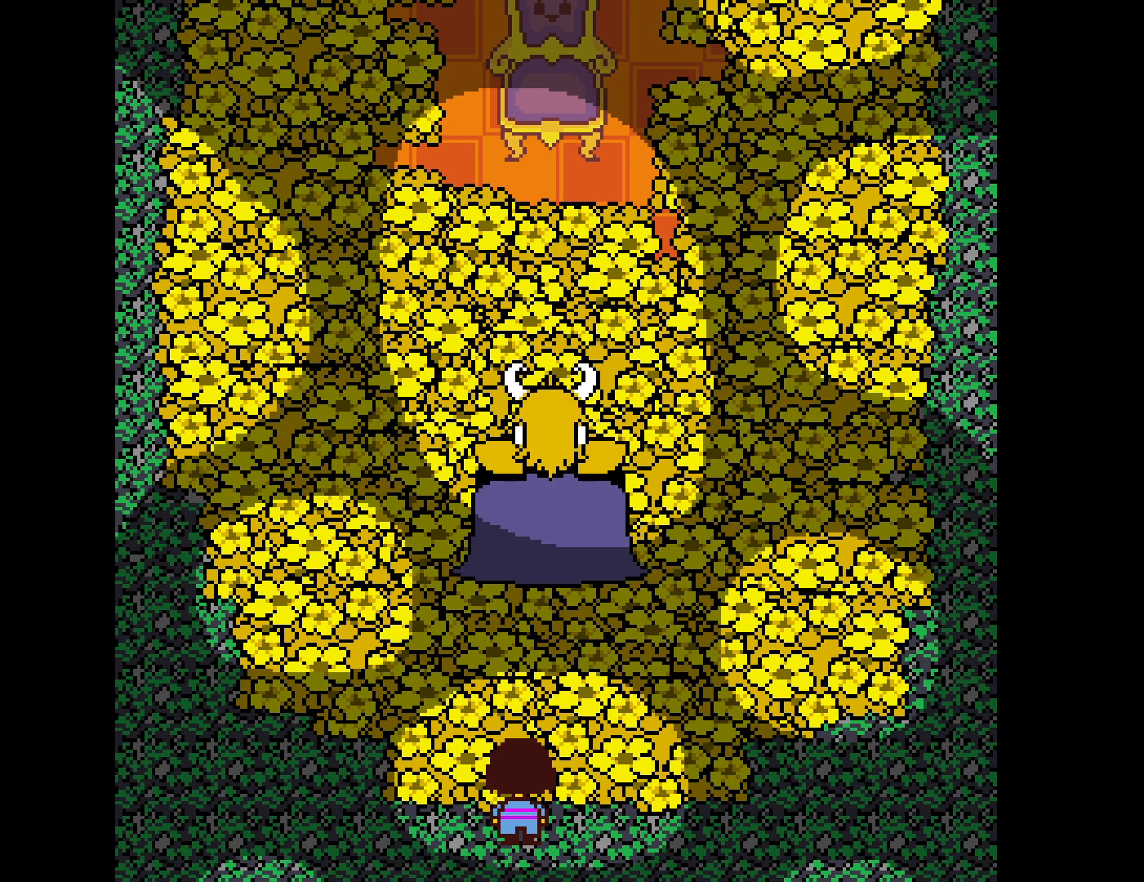
{"keys": ["x"], "events": [[34, "return", "up"], [50, "shift", "down"], [50, "x", "down"], [50, "z", "up"], [84, "shift", "up"], [117, "return", "down"], [117, "x", "up"], [150, "return", "up"], [150, "z", "down"], [184, "shift", "down"], [184, "x", "down"], [217, "z", "up"], [234, "shift", "up"], [250, "return", "down"], [267, "x", "up"], [300, "return", "up"], [317, "shift", "down"], [317, "z", "down"], [334, "x", "down"], [334, "z", "up"], [384, "return", "down"], [384, "shift", "up"], [400, "x", "up"], [434, "return", "up"], [450, "z", "down"], [467, "shift", "down"], [500, "shift", "up"], [500, "x", "down"], [500, "z", "up"]]}
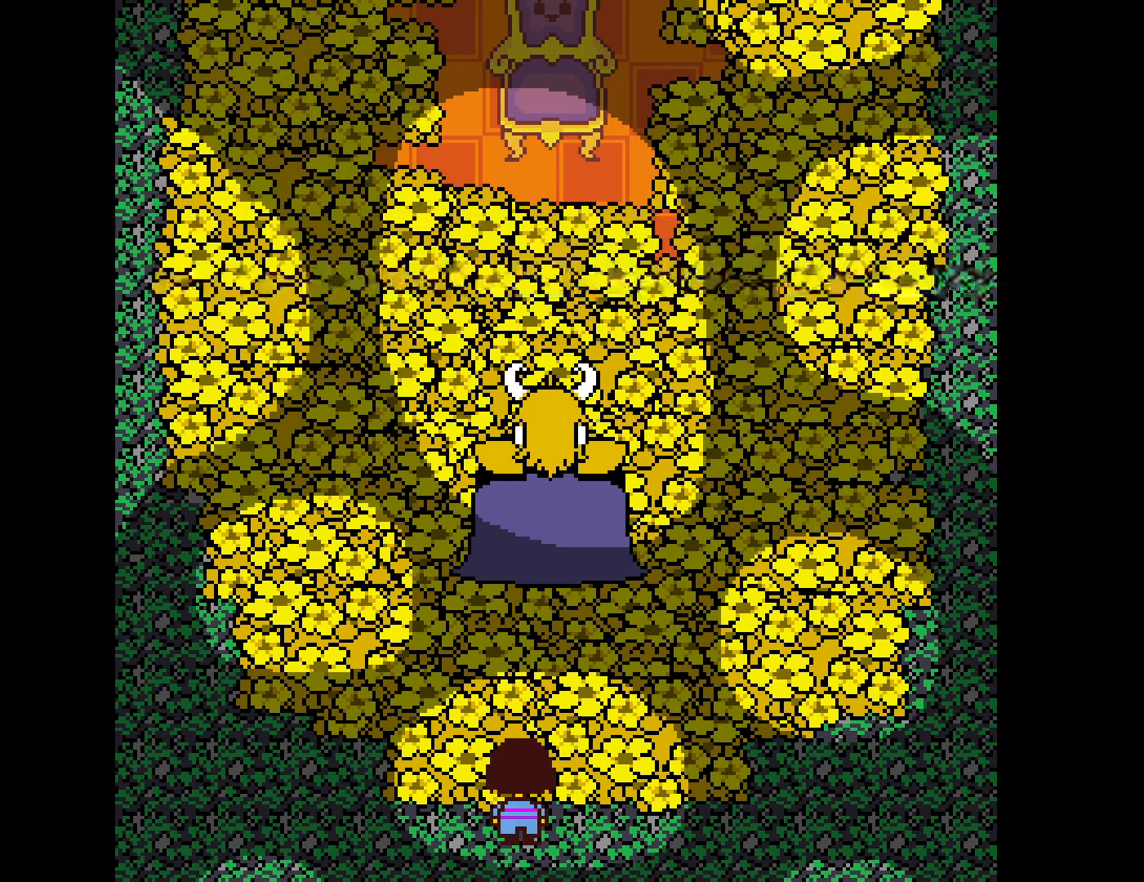
{"keys": ["x"], "events": [[17, "return", "down"], [50, "x", "up"], [67, "return", "up"], [84, "shift", "down"], [100, "z", "down"], [150, "shift", "up"], [150, "x", "down"], [150, "z", "up"], [167, "return", "down"], [200, "return", "up"], [217, "x", "up"], [234, "shift", "down"], [250, "z", "down"], [267, "return", "down"], [284, "shift", "up"], [284, "x", "down"], [317, "z", "up"], [334, "return", "up"], [367, "shift", "down"], [367, "x", "up"], [400, "z", "down"], [417, "return", "down"], [417, "shift", "up"], [417, "x", "down"], [467, "z", "up"], [484, "return", "up"]]}
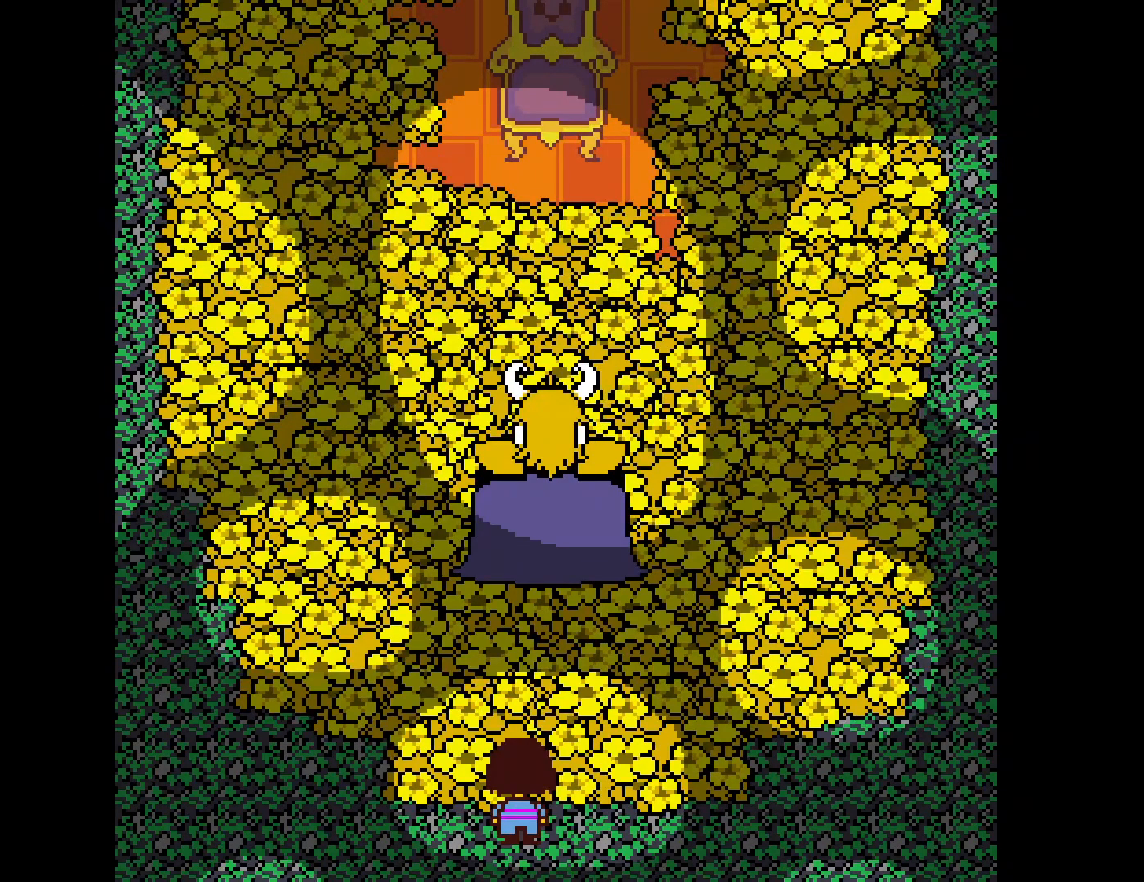
{"keys": ["return", "z"], "events": [[17, "shift", "down"], [17, "x", "up"], [50, "shift", "up"], [50, "z", "down"], [67, "return", "down"], [84, "x", "down"], [117, "return", "up"], [117, "z", "up"], [150, "shift", "down"], [167, "x", "up"], [200, "return", "down"], [200, "shift", "up"], [200, "z", "down"], [217, "x", "down"], [250, "return", "up"], [250, "z", "up"], [284, "shift", "down"], [300, "x", "up"], [317, "return", "down"], [334, "shift", "up"], [334, "z", "down"], [384, "return", "up"], [384, "x", "down"], [384, "z", "up"], [417, "shift", "down"], [450, "x", "up"], [467, "shift", "up"], [484, "return", "down"], [484, "z", "down"]]}
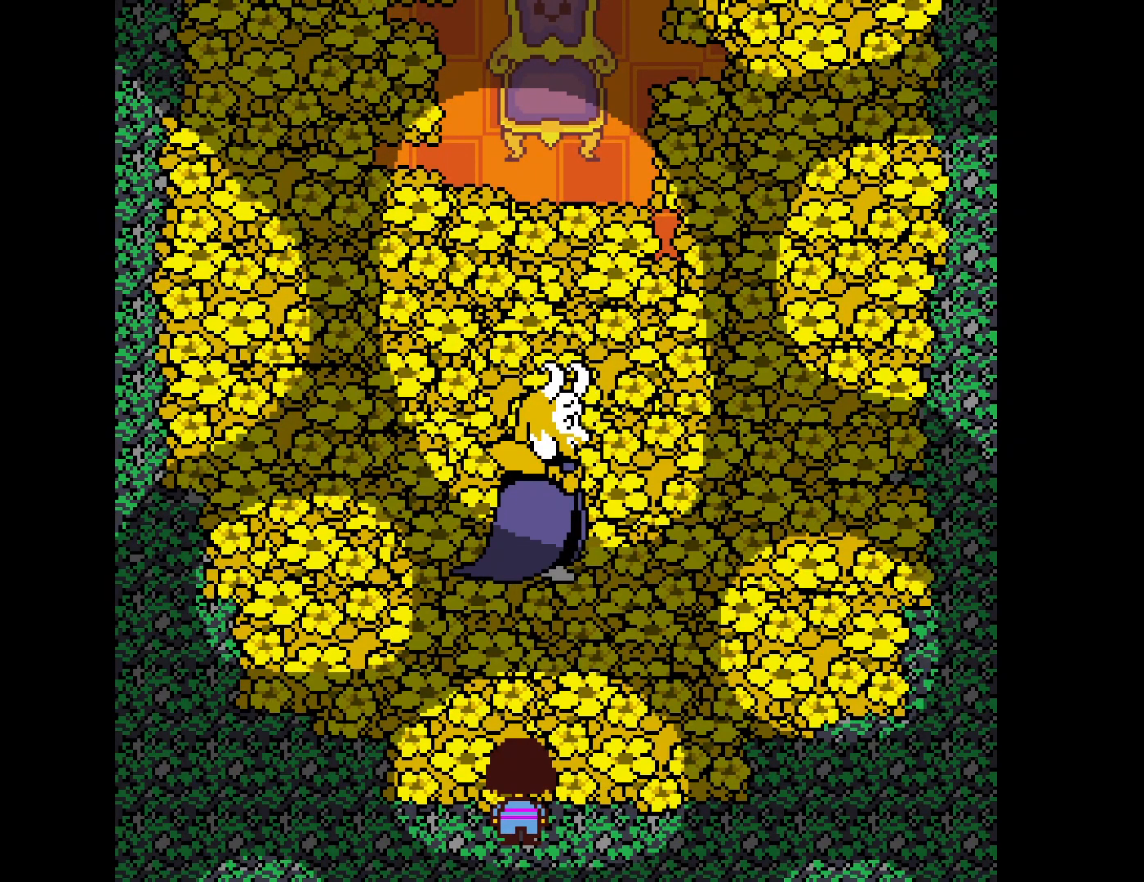
{"keys": ["shift", "x"], "events": [[17, "return", "up"], [17, "x", "down"], [17, "z", "up"], [50, "shift", "down"], [100, "return", "down"], [100, "x", "up"], [117, "shift", "up"], [117, "z", "down"], [167, "return", "up"], [167, "x", "down"], [167, "z", "up"], [200, "shift", "down"], [250, "return", "down"], [250, "shift", "up"], [250, "x", "up"], [284, "z", "down"], [300, "return", "up"], [334, "shift", "down"], [334, "x", "down"], [334, "z", "up"], [384, "return", "down"], [384, "shift", "up"], [417, "x", "up"], [434, "return", "up"], [434, "z", "down"], [484, "shift", "down"], [484, "x", "down"], [484, "z", "up"]]}
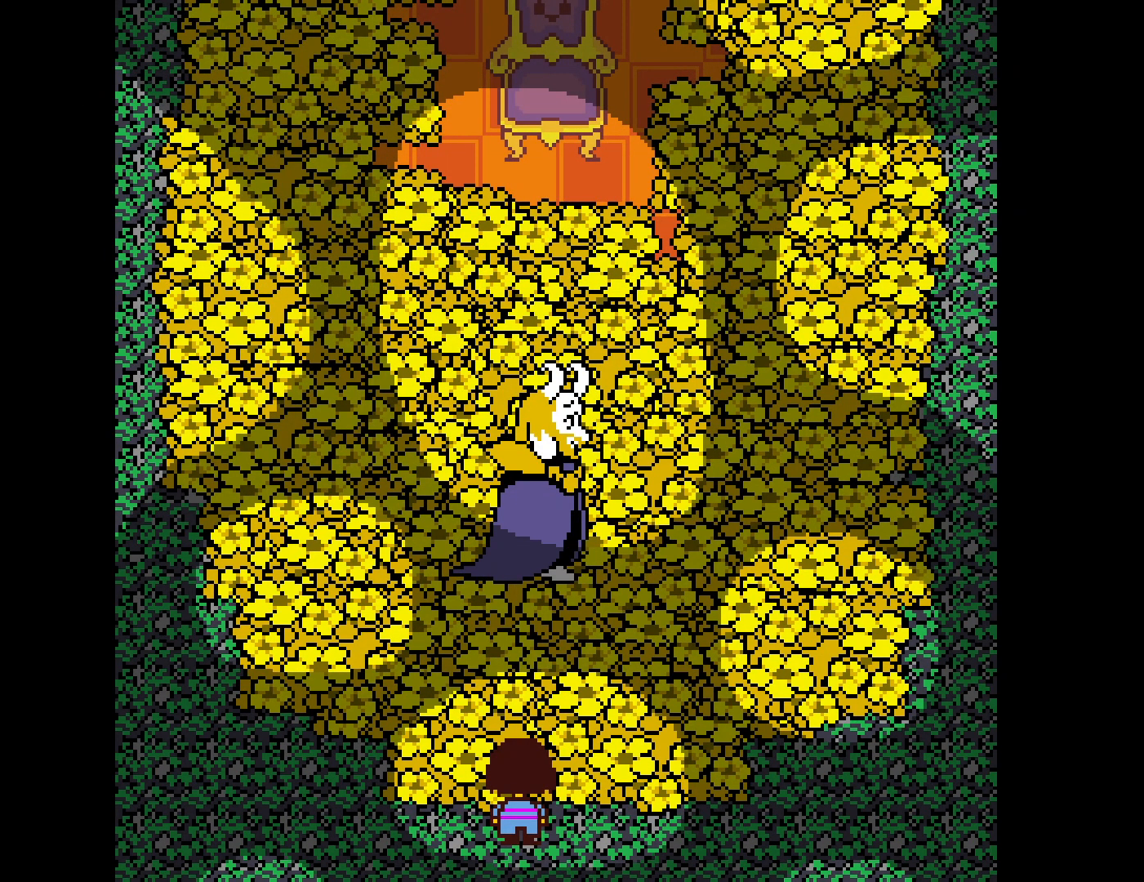
{"keys": ["x"], "events": [[17, "return", "down"], [34, "shift", "up"], [67, "x", "up"], [84, "return", "up"], [84, "z", "down"], [117, "shift", "down"], [134, "z", "up"], [150, "x", "down"], [167, "return", "down"], [167, "shift", "up"], [217, "return", "up"], [217, "x", "up"], [234, "z", "down"], [250, "shift", "down"], [284, "shift", "up"], [284, "x", "down"], [284, "z", "up"], [300, "return", "down"], [350, "return", "up"], [384, "x", "up"], [400, "shift", "down"], [400, "z", "down"], [417, "shift", "up"], [434, "return", "down"], [434, "x", "down"], [434, "z", "up"], [484, "return", "up"]]}
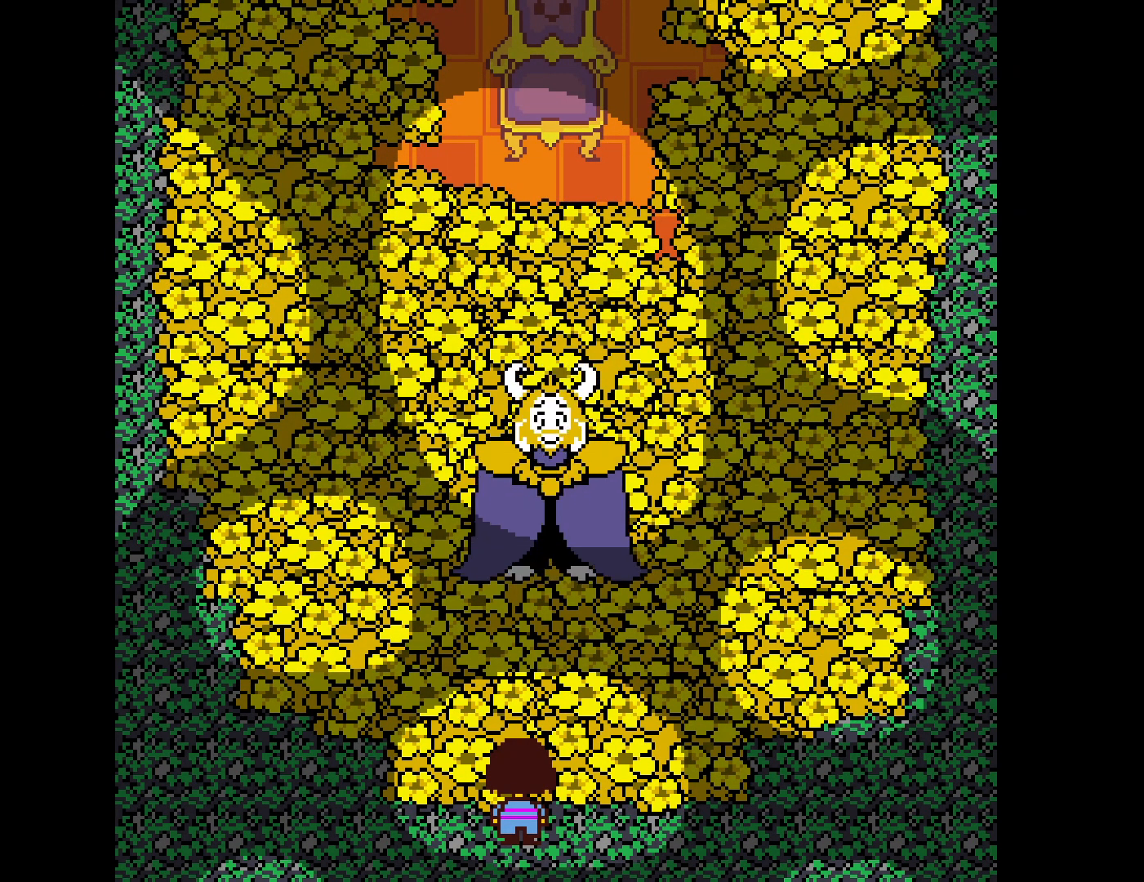
{"keys": ["return", "z"], "events": [[17, "shift", "down"], [17, "x", "up"], [34, "z", "down"], [67, "return", "down"], [67, "shift", "up"], [100, "x", "down"], [100, "z", "up"], [117, "return", "up"], [150, "shift", "down"], [167, "x", "up"], [200, "return", "down"], [200, "shift", "up"], [200, "z", "down"], [250, "return", "up"], [250, "x", "down"], [250, "z", "up"], [300, "shift", "down"], [334, "return", "down"], [334, "x", "up"], [350, "shift", "up"], [350, "z", "down"], [384, "return", "up"], [400, "z", "up"], [417, "x", "down"], [434, "shift", "down"], [467, "return", "down"], [467, "shift", "up"], [467, "x", "up"], [500, "z", "down"]]}
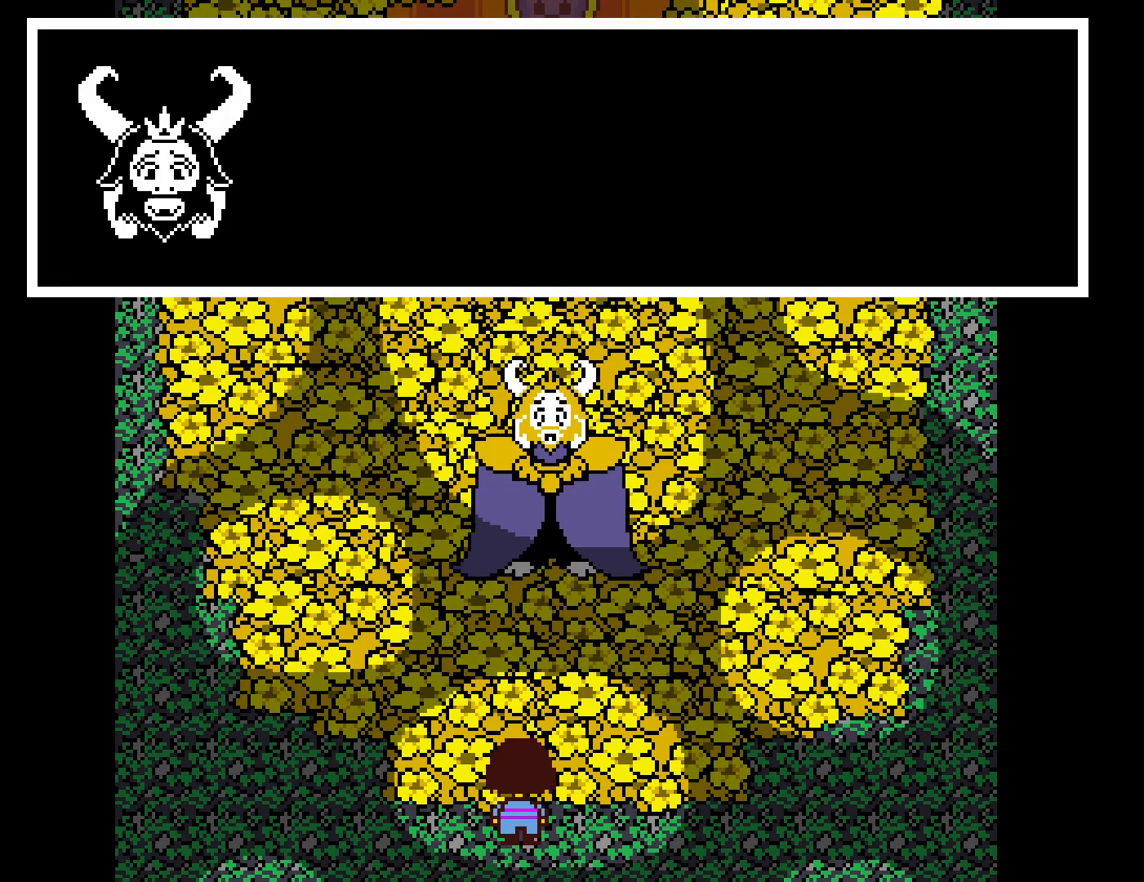
{"keys": ["return", "z"], "events": [[17, "return", "up"], [50, "shift", "down"], [67, "x", "down"], [67, "z", "up"], [84, "return", "down"], [100, "shift", "up"], [134, "return", "up"], [150, "x", "up"], [167, "z", "down"], [184, "shift", "down"], [217, "return", "down"], [234, "shift", "up"], [234, "x", "down"], [234, "z", "up"], [284, "return", "up"], [300, "x", "up"], [317, "shift", "down"], [317, "z", "down"], [350, "shift", "up"], [367, "return", "down"], [384, "x", "down"], [384, "z", "up"], [417, "return", "up"], [450, "shift", "down"], [450, "x", "up"], [467, "z", "down"], [500, "return", "down"], [500, "shift", "up"]]}
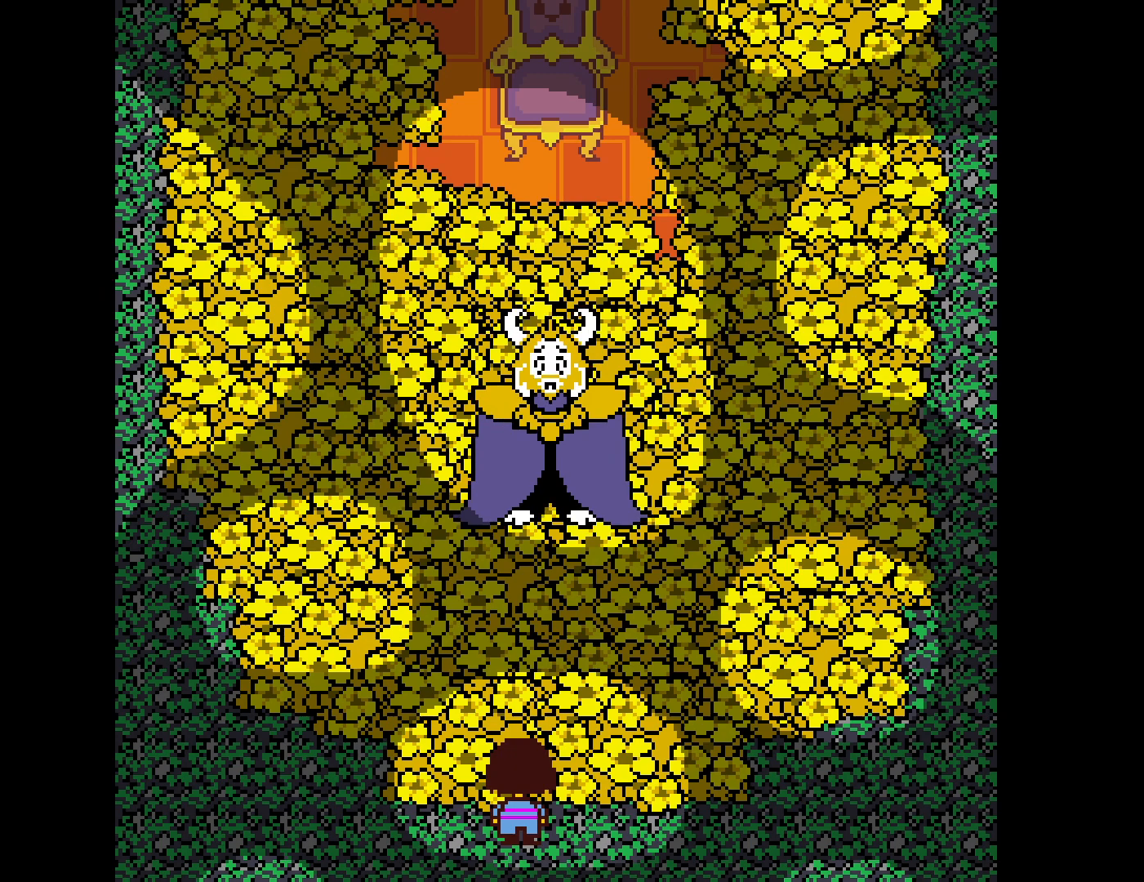
{"keys": ["z"], "events": [[34, "x", "down"], [34, "z", "up"], [50, "return", "up"], [84, "shift", "down"], [117, "x", "up"], [134, "return", "down"], [134, "shift", "up"], [134, "z", "down"], [184, "return", "up"], [184, "x", "down"], [184, "z", "up"], [217, "shift", "down"], [284, "return", "down"], [284, "shift", "up"], [284, "x", "up"], [300, "z", "down"], [334, "return", "up"], [350, "z", "up"], [367, "shift", "down"], [417, "return", "down"], [417, "shift", "up"], [450, "z", "down"], [484, "return", "up"]]}
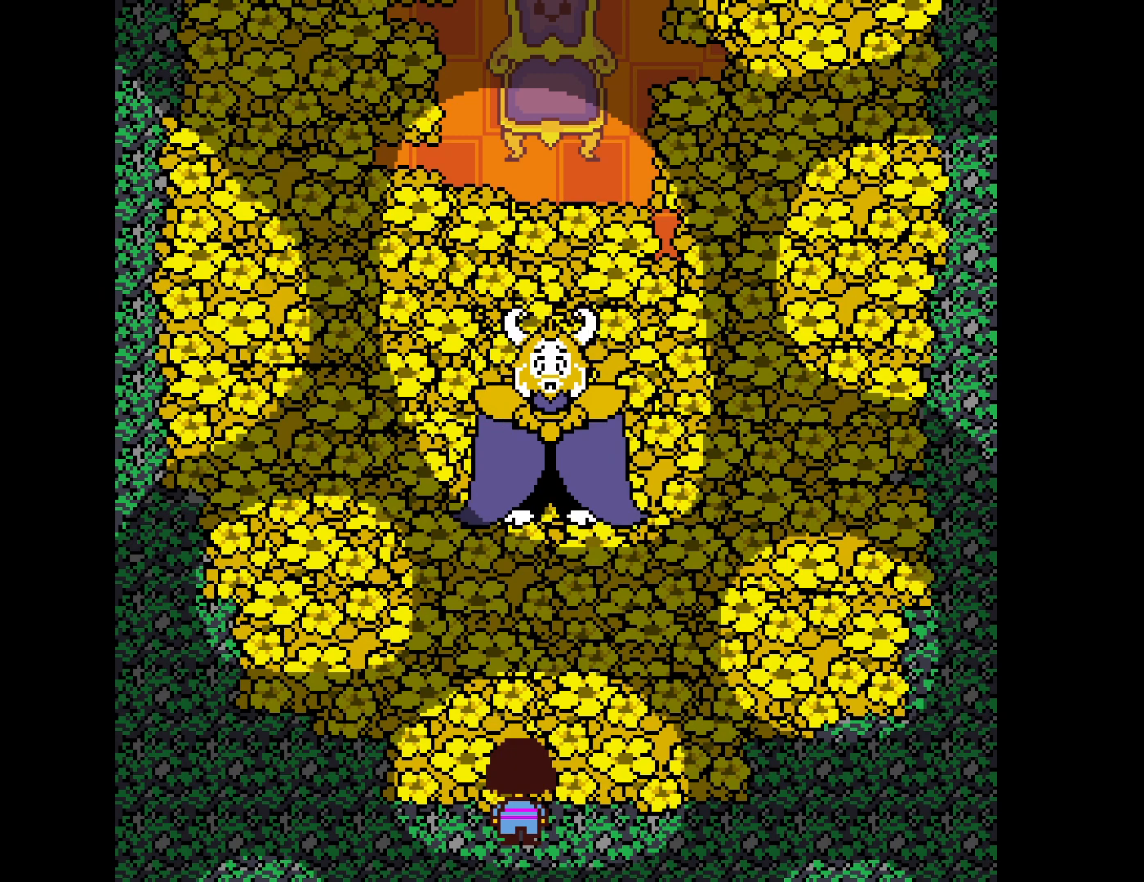
{"keys": ["return", "x"], "events": [[17, "shift", "down"], [17, "x", "down"], [17, "z", "up"], [67, "return", "down"], [67, "shift", "up"], [100, "x", "up"], [117, "z", "down"], [134, "return", "up"], [167, "shift", "down"], [167, "x", "down"], [200, "z", "up"], [217, "return", "down"], [217, "shift", "up"], [250, "x", "up"], [267, "return", "up"], [284, "z", "down"], [317, "shift", "down"], [317, "x", "down"], [350, "return", "down"], [350, "z", "up"], [367, "shift", "up"], [400, "return", "up"], [417, "x", "up"], [434, "z", "down"], [450, "shift", "down"], [467, "x", "down"], [484, "return", "down"], [500, "shift", "up"], [500, "z", "up"]]}
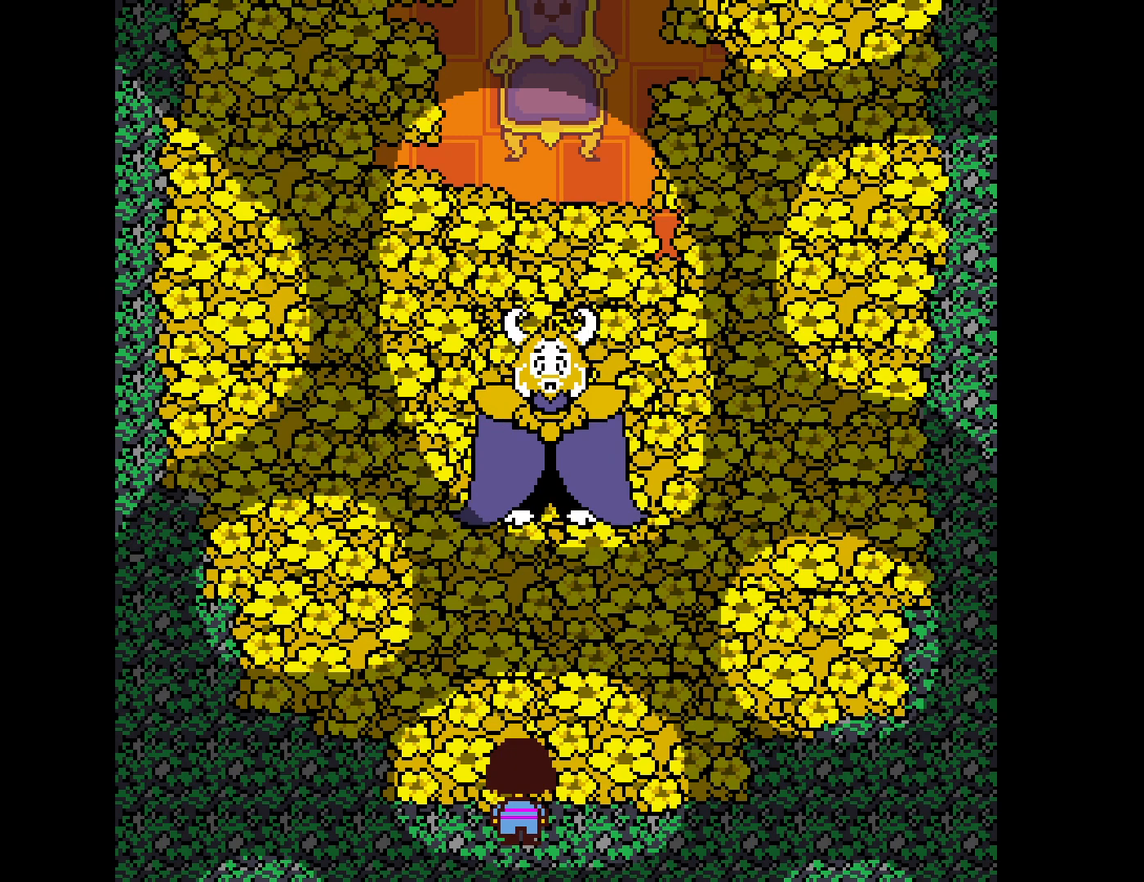
{"keys": ["shift"], "events": [[50, "return", "up"], [50, "x", "up"], [84, "z", "down"], [100, "shift", "down"], [134, "return", "down"], [134, "x", "down"], [134, "z", "up"], [150, "shift", "up"], [184, "x", "up"], [200, "return", "up"], [234, "shift", "down"], [234, "z", "down"], [267, "shift", "up"], [284, "return", "down"], [300, "z", "up"], [317, "return", "up"], [350, "x", "down"], [367, "shift", "down"], [384, "x", "up"], [384, "z", "down"], [400, "return", "down"], [417, "shift", "up"], [417, "z", "up"], [467, "return", "up"], [500, "shift", "down"]]}
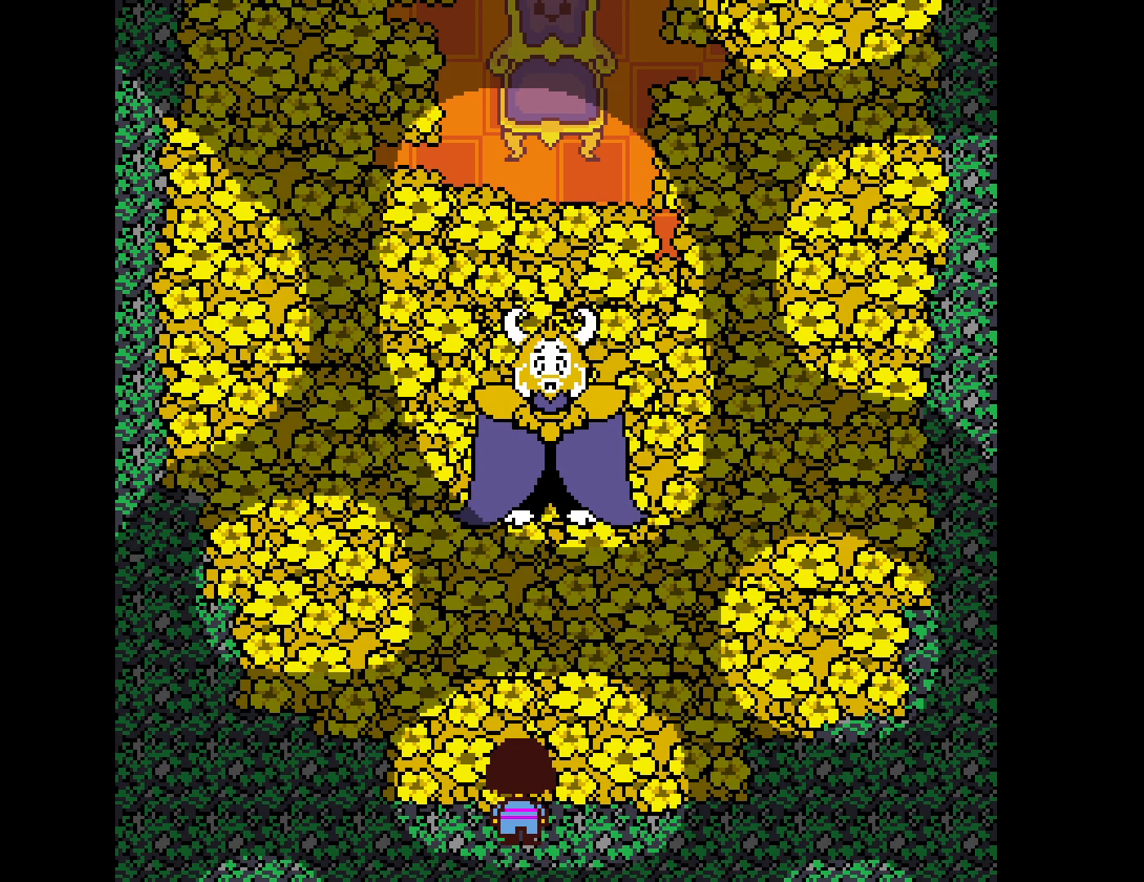
{"keys": ["return", "z"], "events": [[17, "shift", "up"], [67, "return", "down"], [84, "return", "up"], [100, "x", "down"], [134, "shift", "down"], [167, "shift", "up"], [167, "x", "up"], [200, "return", "down"], [234, "return", "up"], [284, "shift", "down"], [300, "shift", "up"], [317, "return", "down"], [334, "z", "down"], [367, "x", "down"], [367, "z", "up"], [384, "return", "up"], [417, "shift", "down"], [450, "shift", "up"], [450, "x", "up"], [467, "return", "down"], [500, "z", "down"]]}
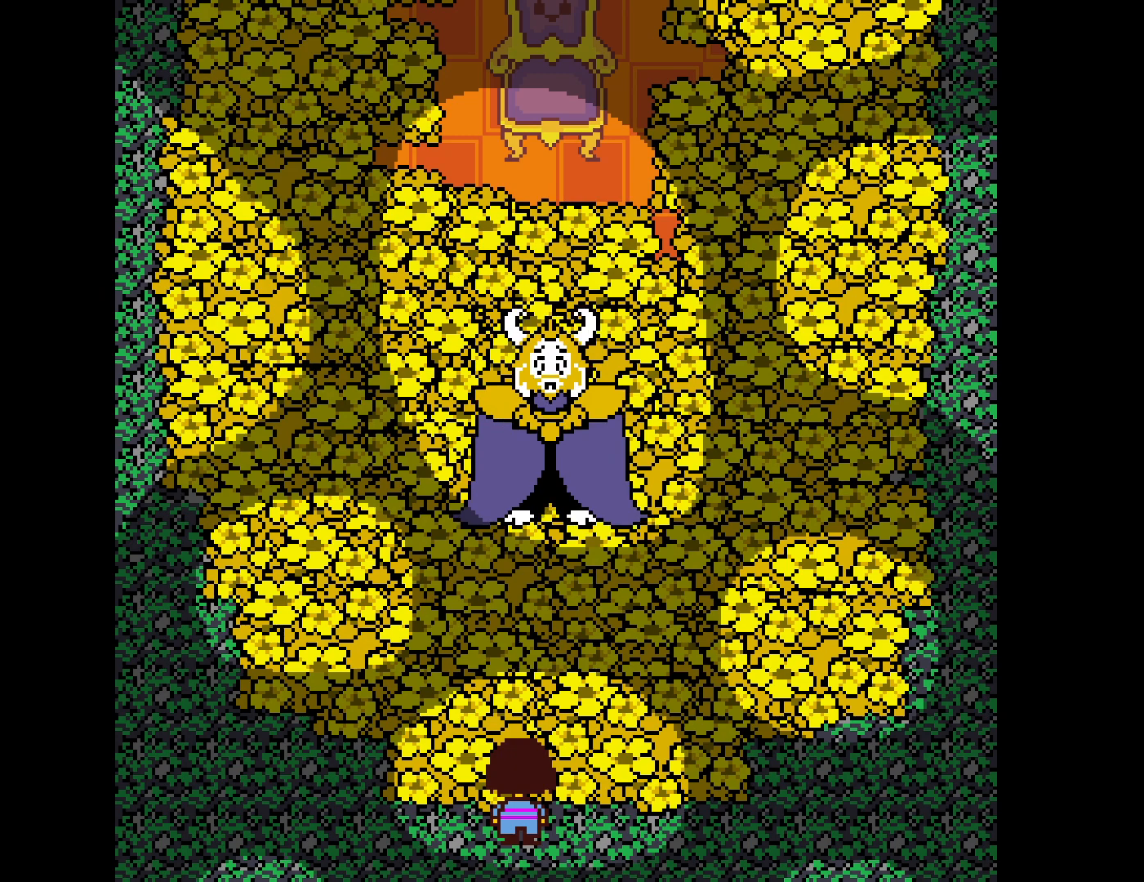
{"keys": ["shift"], "events": [[17, "return", "up"], [34, "z", "up"], [50, "shift", "down"], [50, "x", "down"], [84, "shift", "up"], [117, "return", "down"], [117, "x", "up"], [167, "return", "up"], [167, "z", "down"], [200, "shift", "down"], [217, "x", "down"], [217, "z", "up"], [250, "return", "down"], [250, "shift", "up"], [284, "x", "up"], [317, "return", "up"], [317, "z", "down"], [350, "shift", "down"], [367, "x", "down"], [367, "z", "up"], [384, "shift", "up"], [400, "return", "down"], [417, "x", "up"], [467, "return", "up"], [484, "shift", "down"]]}
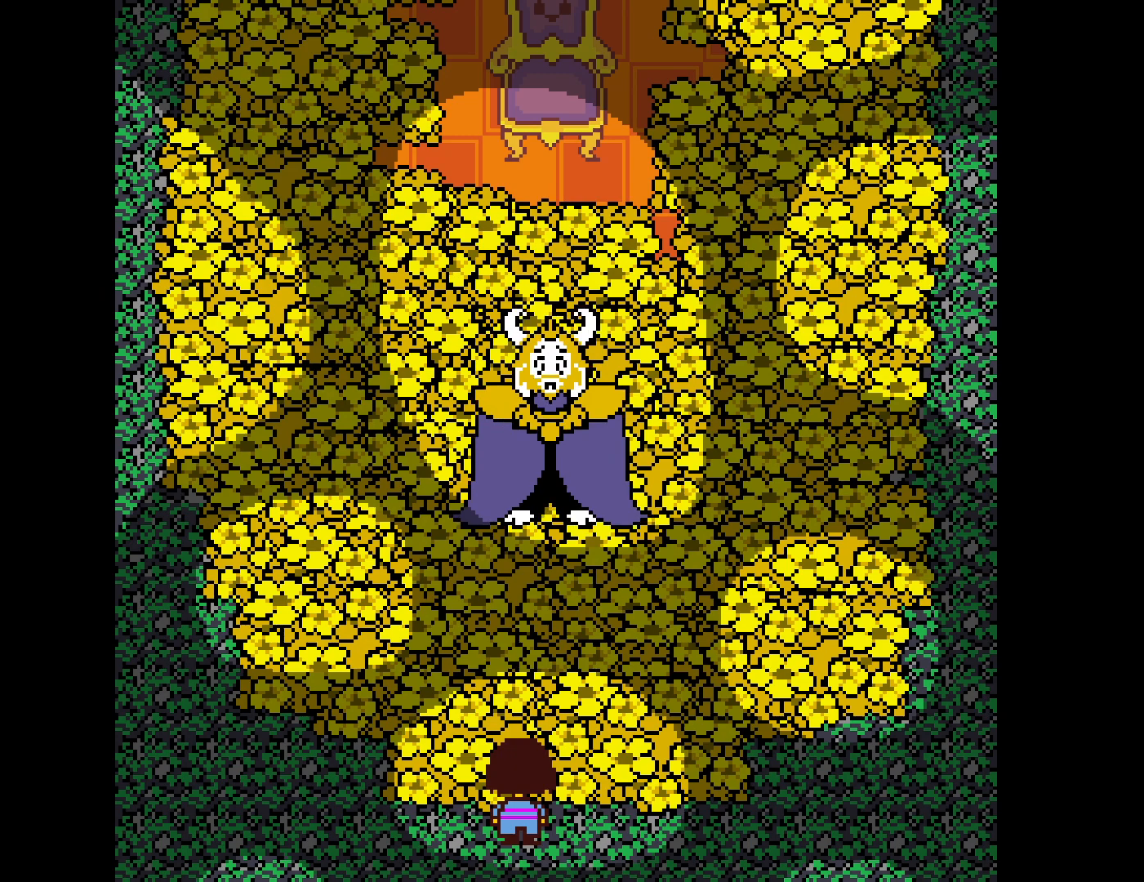
{"keys": ["return", "x", "z"], "events": [[17, "x", "down"], [34, "return", "down"], [50, "shift", "up"], [84, "return", "up"], [84, "x", "up"], [117, "z", "down"], [134, "shift", "down"], [150, "shift", "up"], [184, "return", "down"], [184, "x", "down"], [184, "z", "up"], [234, "return", "up"], [267, "shift", "down"], [267, "x", "up"], [300, "z", "down"], [317, "return", "down"], [317, "shift", "up"], [317, "x", "down"], [350, "z", "up"], [384, "return", "up"], [400, "shift", "down"], [400, "x", "up"], [450, "shift", "up"], [450, "z", "down"], [467, "return", "down"], [467, "x", "down"]]}
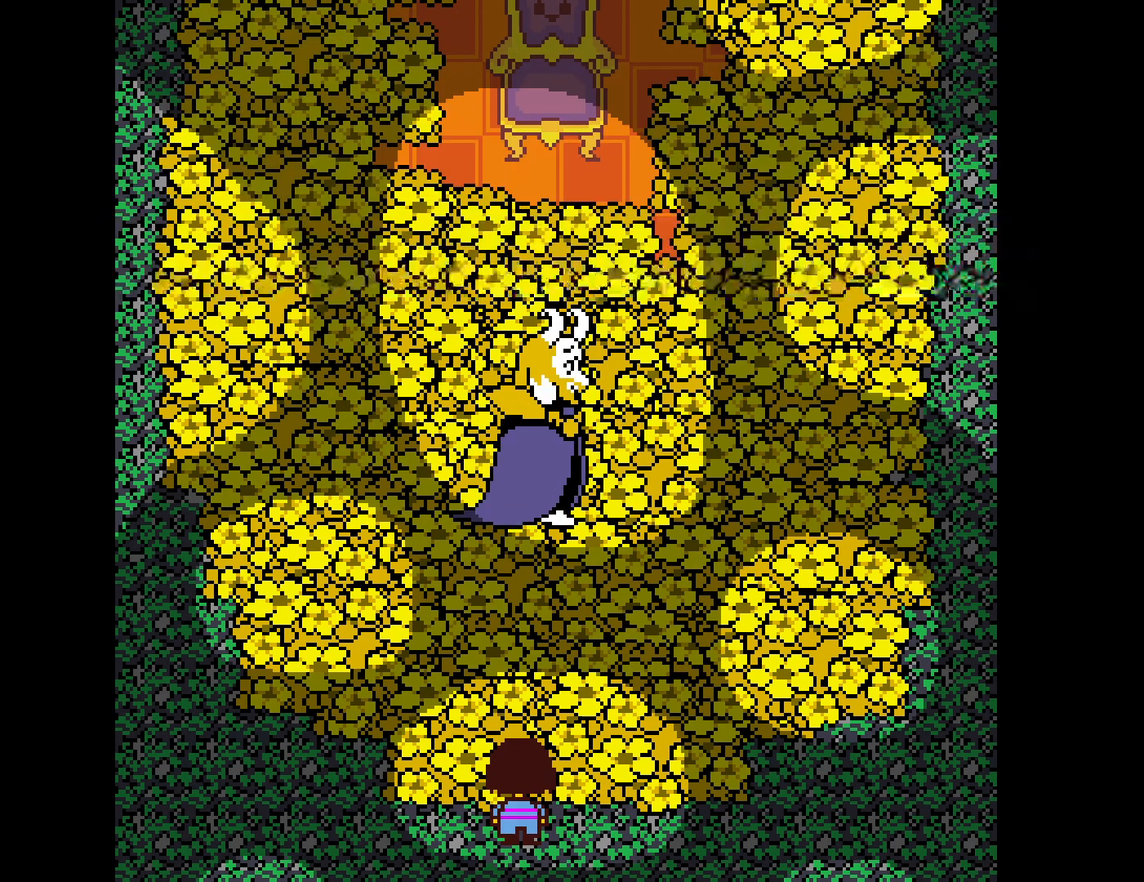
{"keys": ["shift"], "events": [[17, "return", "up"], [17, "z", "up"], [50, "shift", "down"], [67, "x", "up"], [84, "return", "down"], [100, "shift", "up"], [100, "z", "down"], [134, "x", "down"], [134, "z", "up"], [167, "return", "up"], [184, "shift", "down"], [184, "x", "up"], [234, "shift", "up"], [250, "return", "down"], [250, "z", "down"], [267, "x", "down"], [284, "return", "up"], [300, "z", "up"], [334, "shift", "down"], [350, "x", "up"], [384, "return", "down"], [400, "shift", "up"], [400, "z", "down"], [434, "return", "up"], [450, "x", "down"], [450, "z", "up"], [467, "shift", "down"], [500, "x", "up"]]}
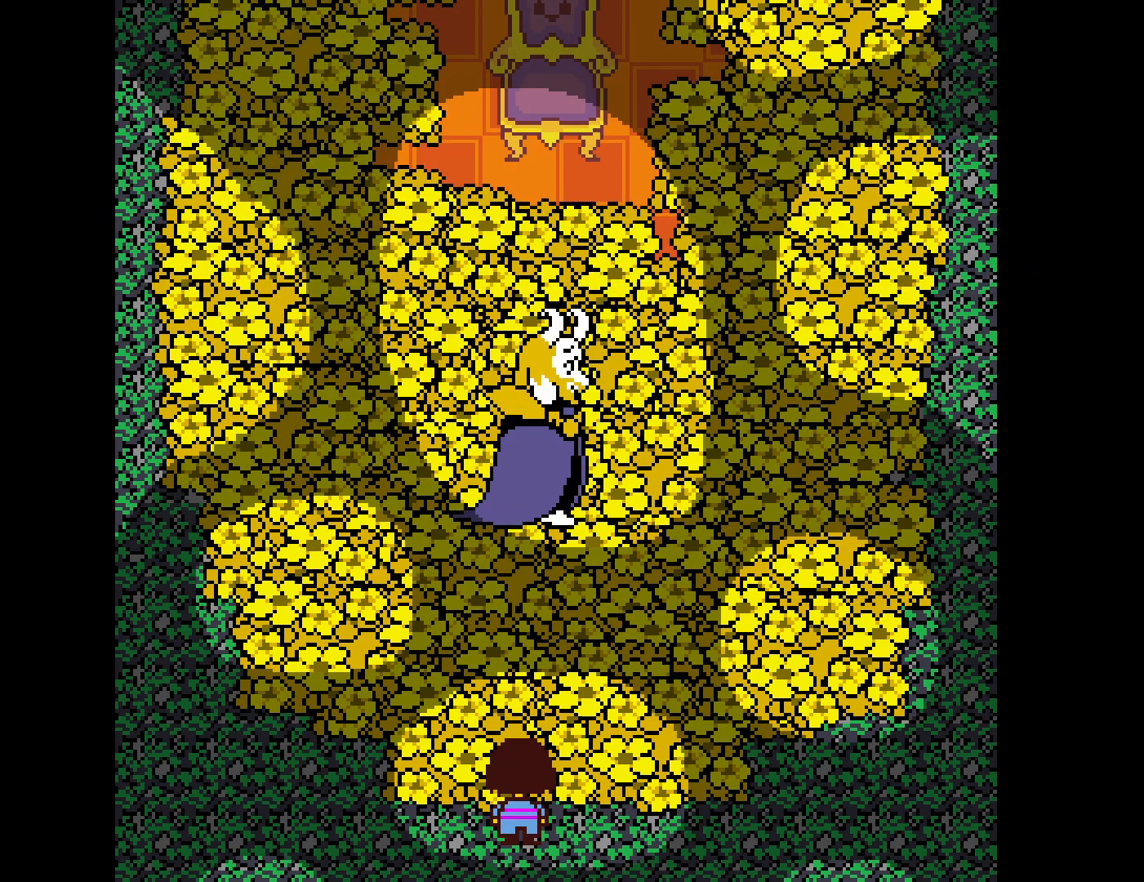
{"keys": ["return"], "events": [[17, "return", "down"], [34, "shift", "up"], [67, "return", "up"], [117, "shift", "down"], [150, "shift", "up"], [184, "return", "down"], [184, "z", "down"], [234, "return", "up"], [234, "x", "down"], [234, "z", "up"], [250, "shift", "down"], [300, "shift", "up"], [300, "x", "up"], [317, "return", "down"], [350, "z", "down"], [367, "return", "up"], [400, "shift", "down"], [400, "z", "up"], [417, "x", "down"], [450, "return", "down"], [467, "shift", "up"], [500, "x", "up"]]}
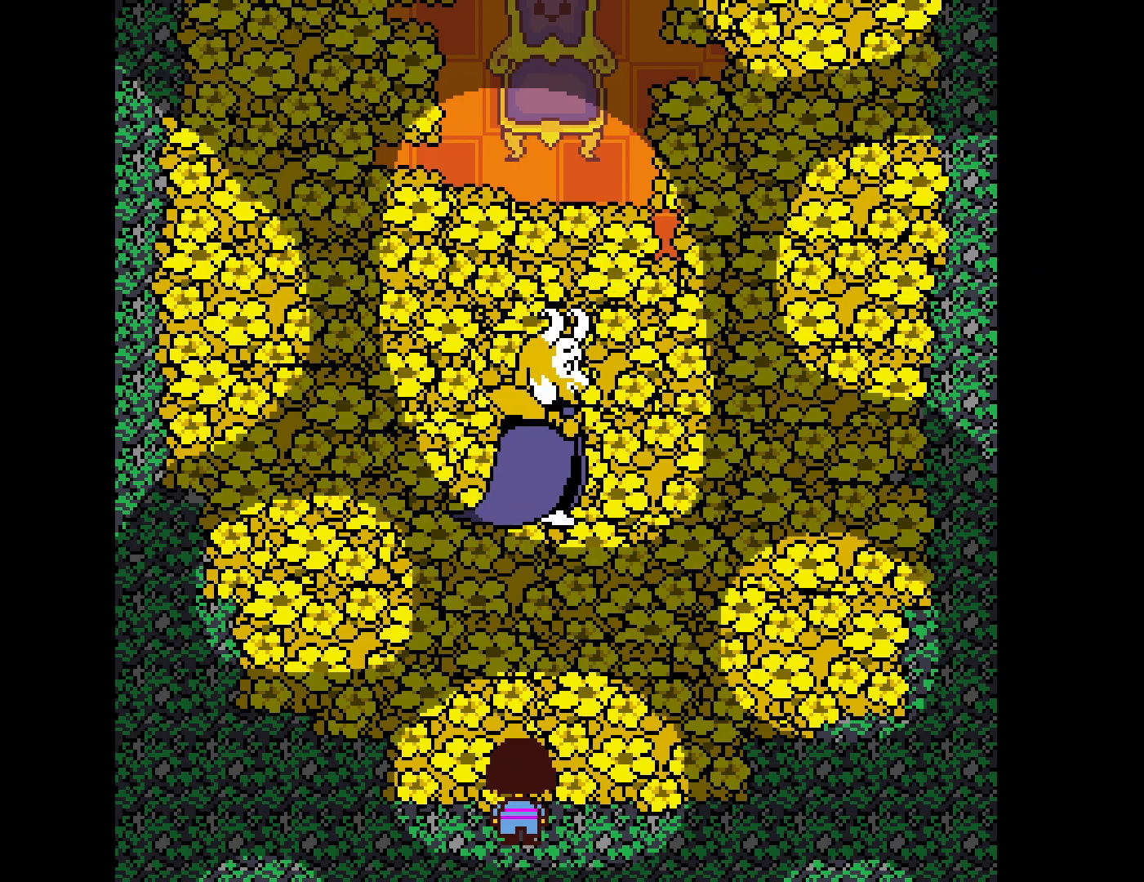
{"keys": ["shift"], "events": [[17, "return", "up"], [50, "shift", "down"], [84, "return", "down"], [100, "shift", "up"], [167, "return", "up"], [184, "shift", "down"], [184, "z", "down"], [200, "x", "down"], [200, "z", "up"], [234, "shift", "up"], [250, "return", "down"], [300, "return", "up"], [300, "x", "up"], [334, "shift", "down"], [367, "z", "down"], [384, "return", "down"], [400, "shift", "up"], [417, "z", "up"], [434, "x", "down"], [450, "return", "up"], [467, "shift", "down"], [484, "x", "up"]]}
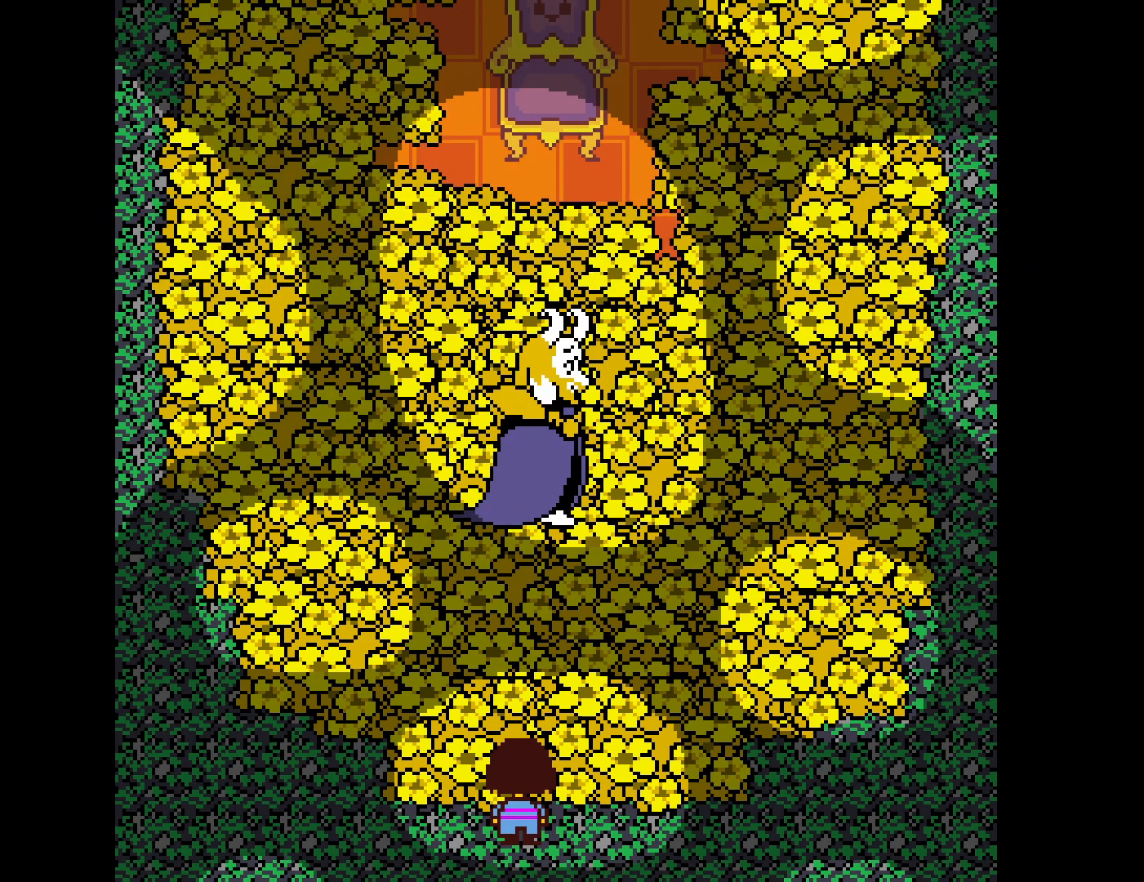
{"keys": ["return"], "events": [[34, "return", "down"], [34, "shift", "up"], [50, "z", "down"], [84, "x", "down"], [84, "z", "up"], [100, "return", "up"], [134, "shift", "down"], [167, "return", "down"], [184, "shift", "up"], [184, "x", "up"], [217, "z", "down"], [234, "return", "up"], [267, "shift", "down"], [267, "x", "down"], [267, "z", "up"], [300, "return", "down"], [317, "shift", "up"], [317, "x", "up"], [367, "return", "up"], [417, "shift", "down"], [467, "return", "down"], [467, "shift", "up"]]}
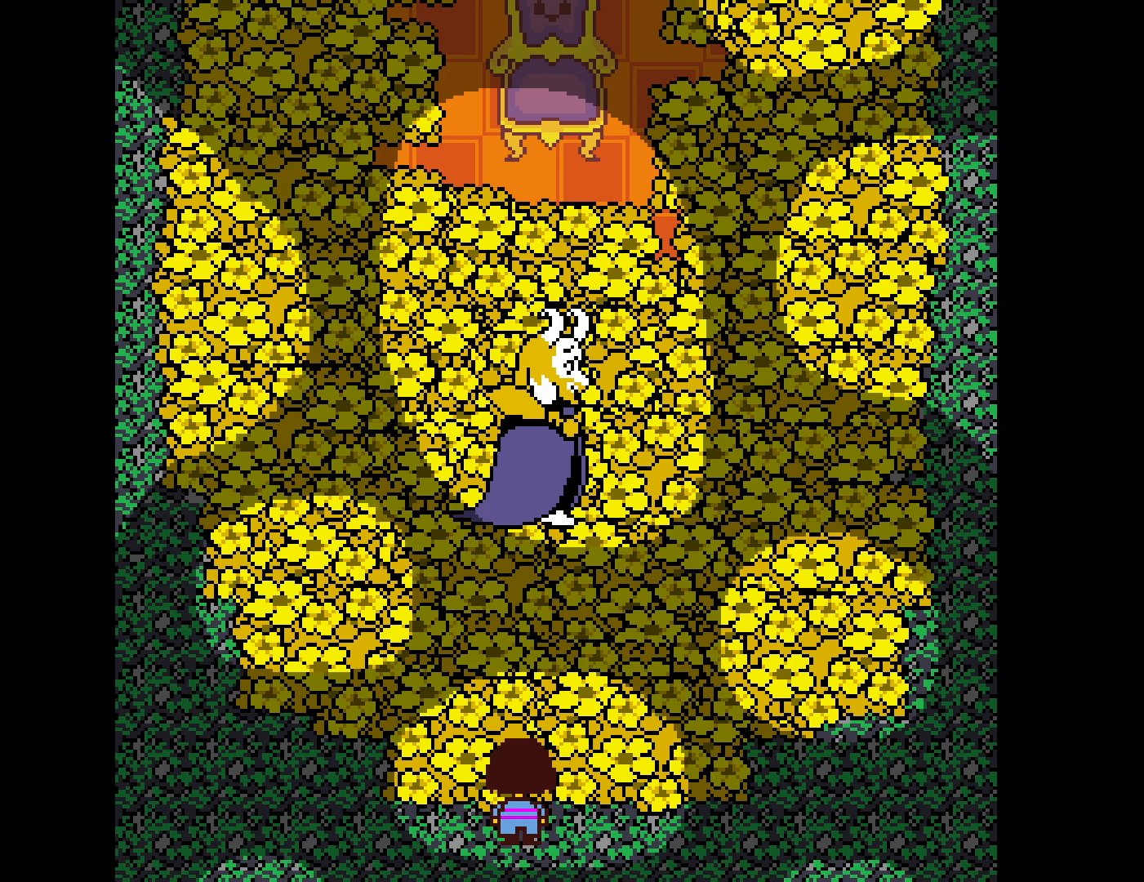
{"keys": ["shift", "x"], "events": [[17, "return", "up"], [34, "z", "down"], [67, "x", "down"], [84, "return", "down"], [100, "z", "up"], [150, "return", "up"], [167, "x", "up"], [184, "shift", "down"], [234, "return", "down"], [234, "shift", "up"], [284, "x", "down"], [300, "return", "up"], [334, "shift", "down"], [334, "x", "up"], [384, "return", "down"], [384, "shift", "up"], [434, "return", "up"], [450, "x", "down"], [450, "z", "down"], [484, "shift", "down"], [484, "z", "up"]]}